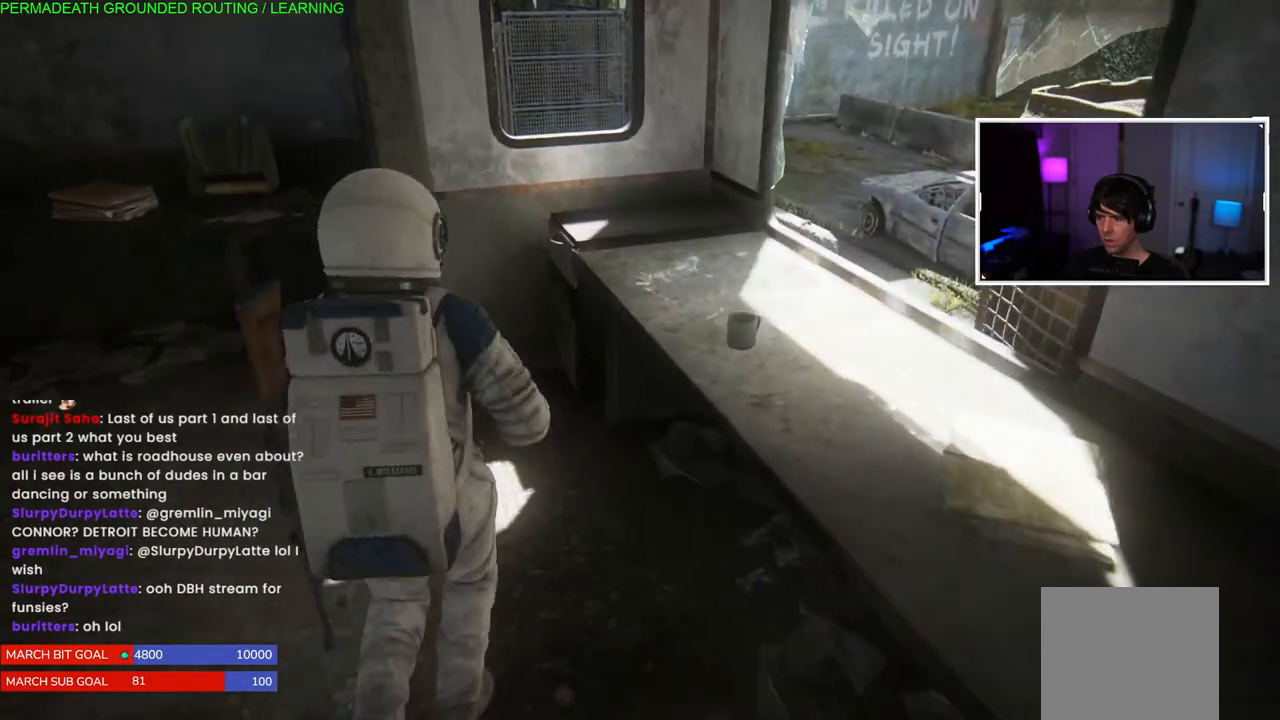
Gameplay with a controller (PlayStation layout); each line is a JSON object with the inputs held at the frame after it. "events" lists button and stick changes between this image and that frame as [ms after this image, input, new state], when the widget could be followed in between.
{"buttons": [], "left_stick": "up-left", "right_stick": "center", "events": []}
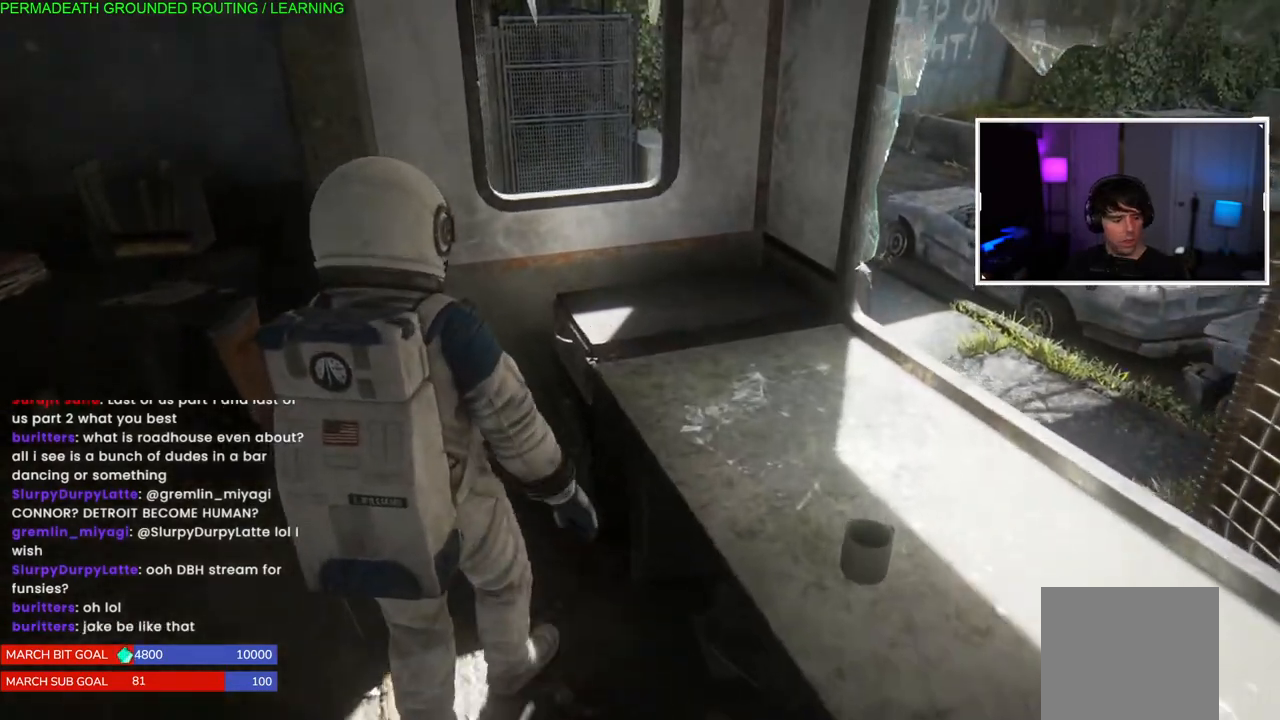
{"buttons": [], "left_stick": "up-left", "right_stick": "center", "events": []}
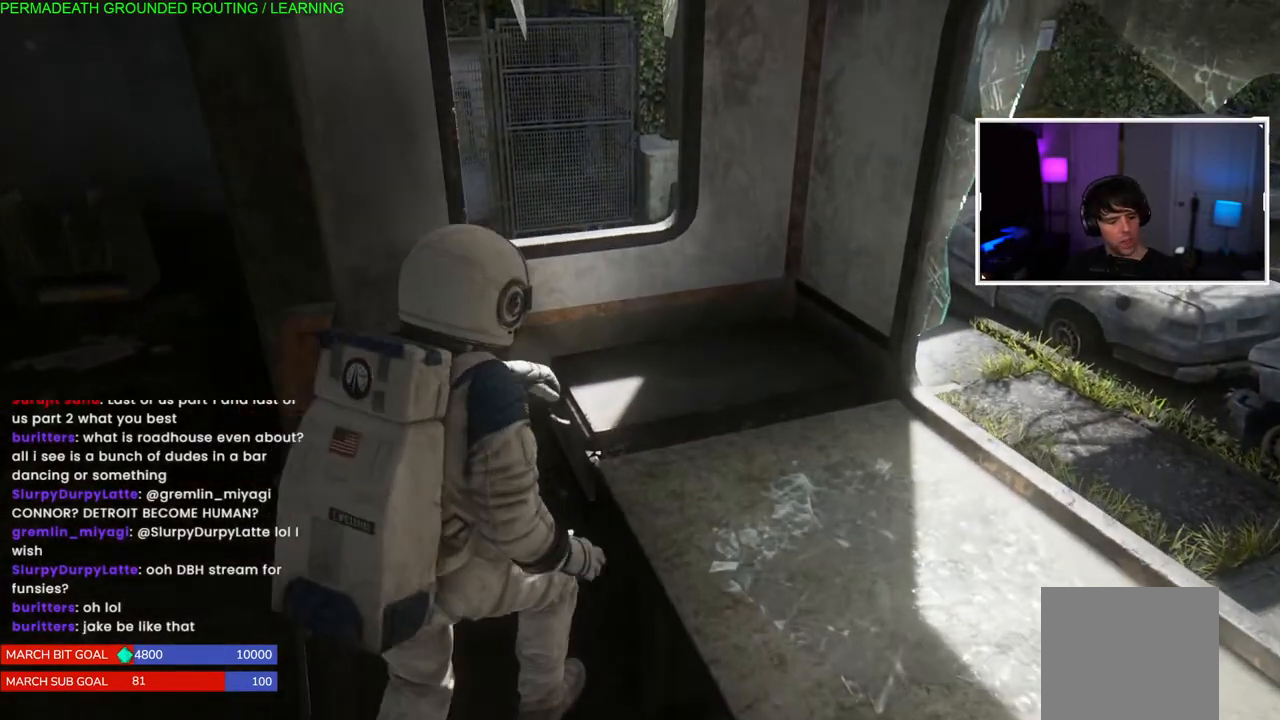
{"buttons": [], "left_stick": "up-left", "right_stick": "center", "events": []}
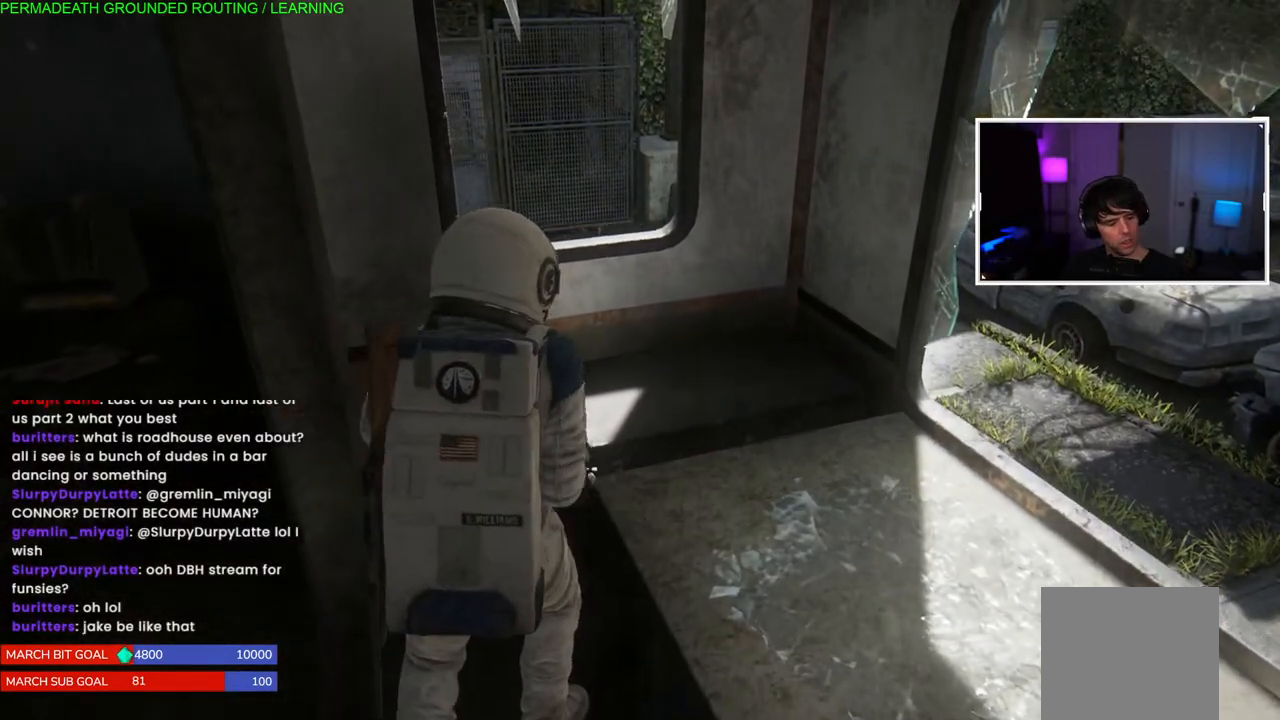
{"buttons": [], "left_stick": "up-left", "right_stick": "center"}
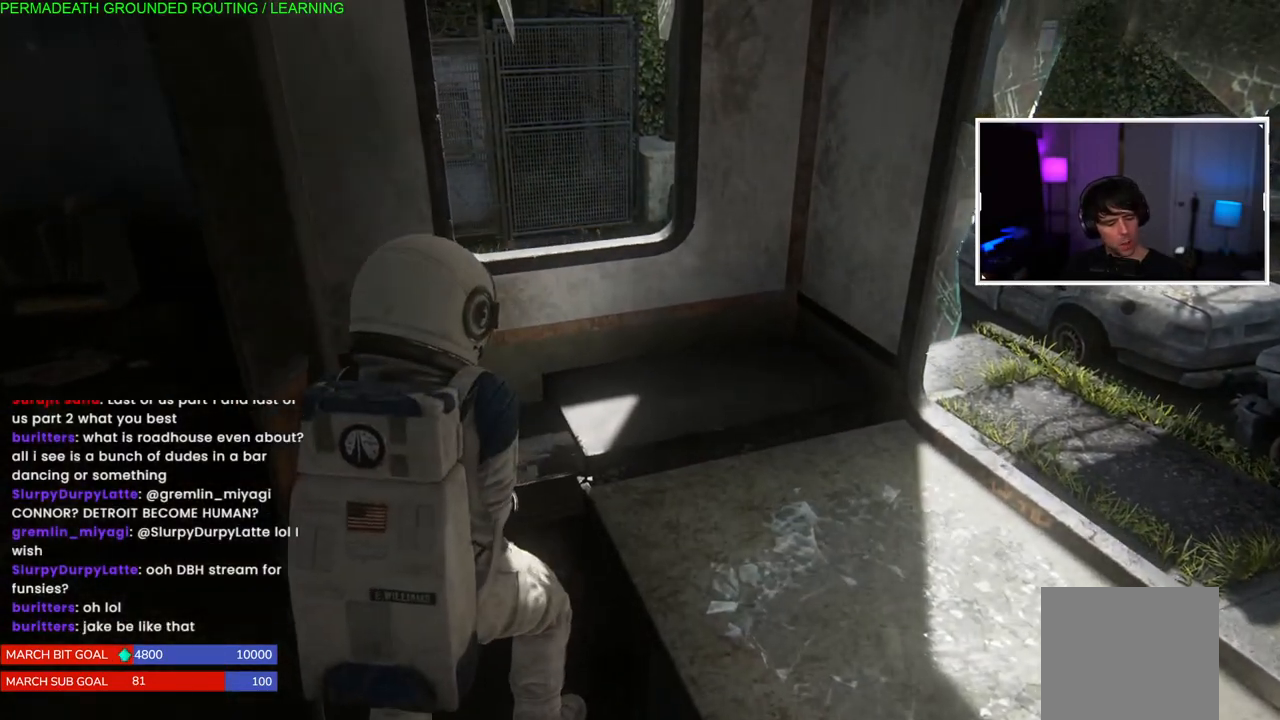
{"buttons": [], "left_stick": "up-left", "right_stick": "center", "events": []}
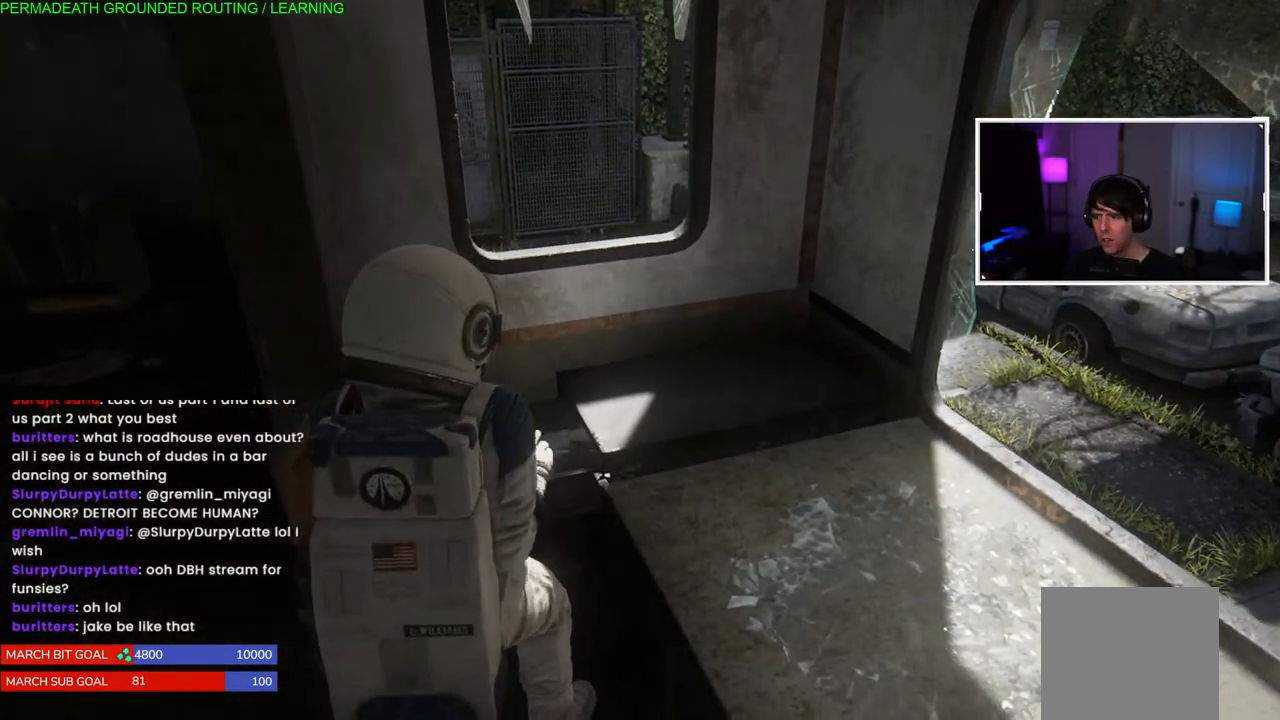
{"buttons": [], "left_stick": "down-left", "right_stick": "center", "events": [[167, "left_stick", "left"], [367, "left_stick", "down-left"]]}
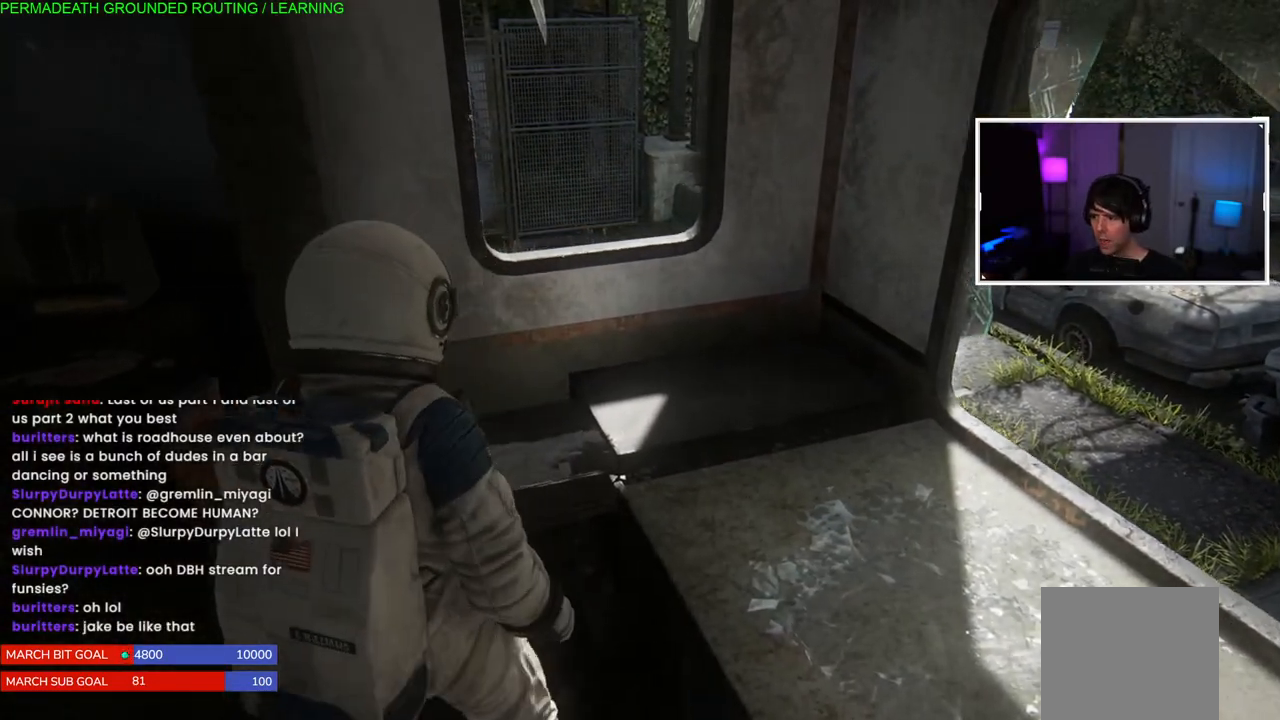
{"buttons": [], "left_stick": "center", "right_stick": "center", "events": [[100, "TRIANGLE", "down"], [200, "TRIANGLE", "up"], [300, "TRIANGLE", "down"], [333, "TRIANGLE", "up"], [450, "left_stick", "center"]]}
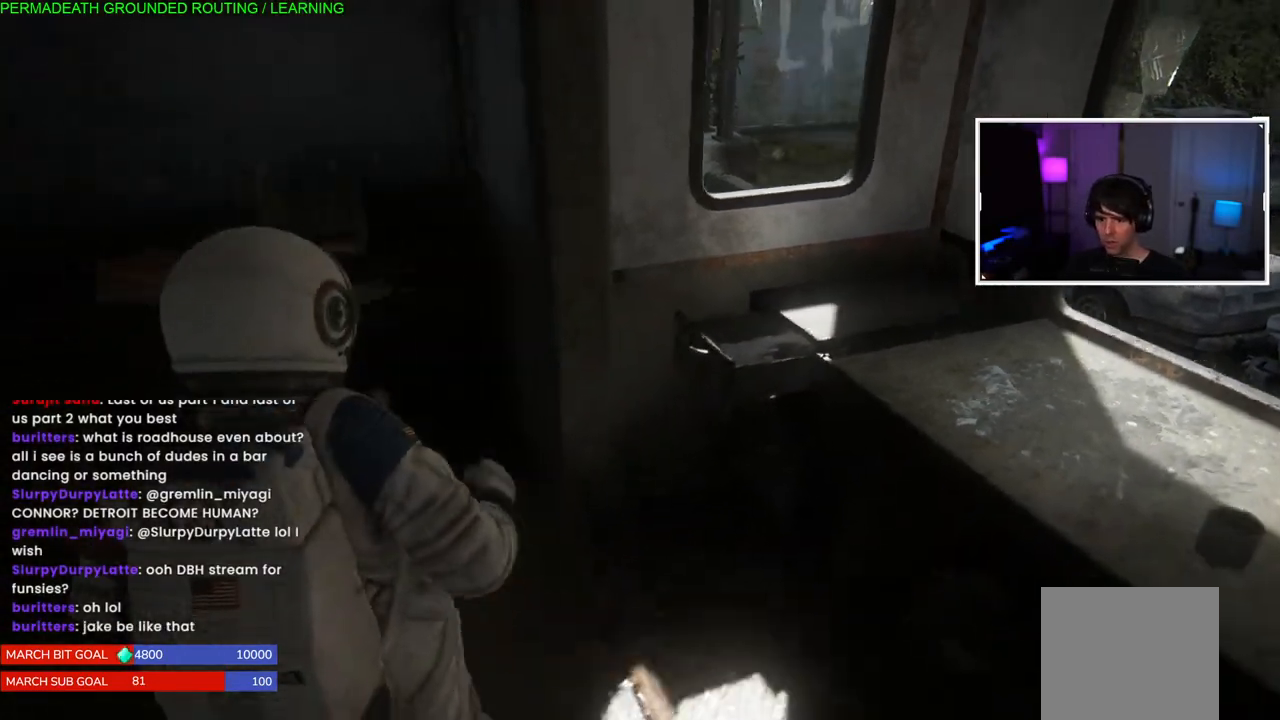
{"buttons": [], "left_stick": "center", "right_stick": "center", "events": [[17, "left_stick", "right"], [233, "right_stick", "left"], [267, "left_stick", "down-left"], [383, "right_stick", "center"], [400, "left_stick", "center"]]}
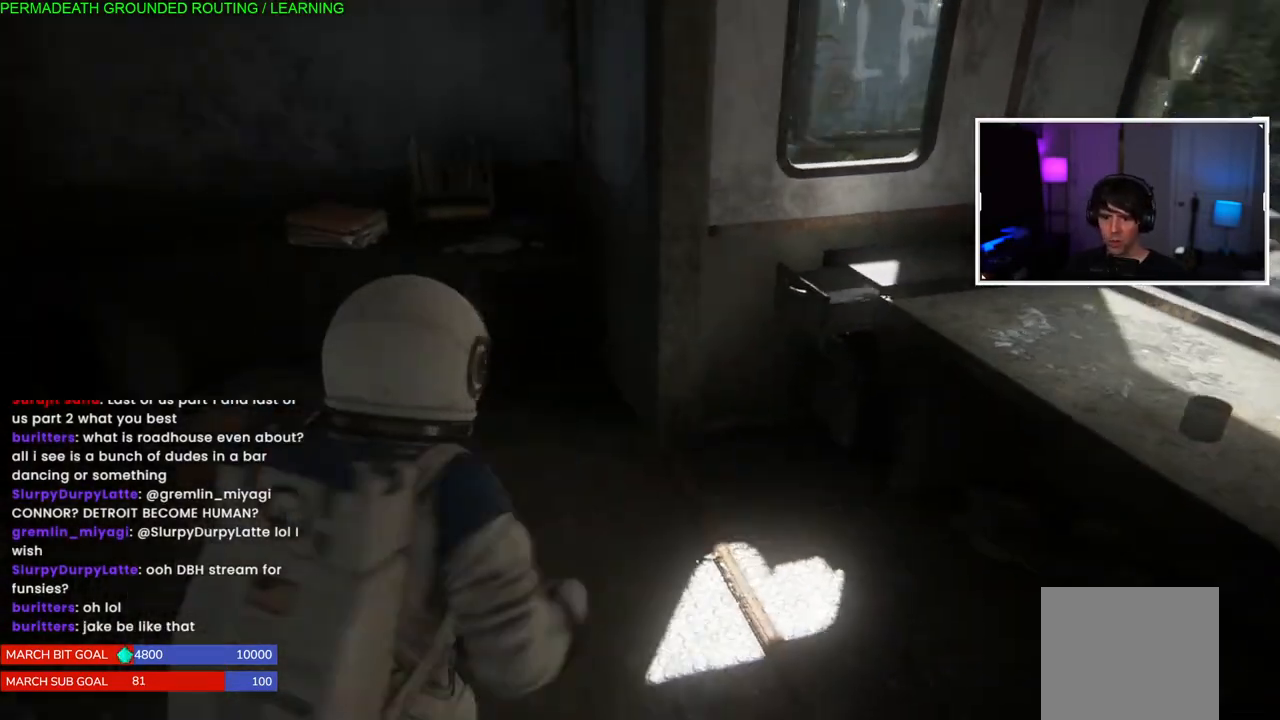
{"buttons": [], "left_stick": "up-left", "right_stick": "left", "events": [[200, "right_stick", "left"], [333, "left_stick", "up-left"]]}
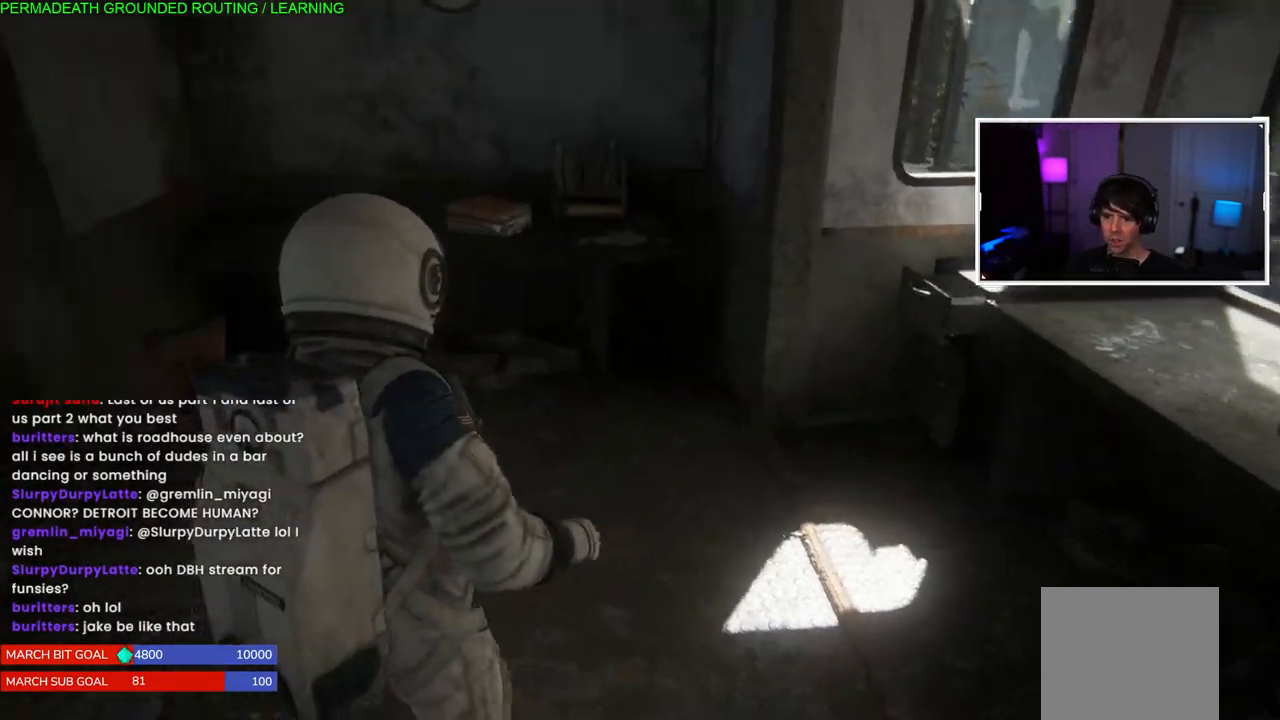
{"buttons": ["L1"], "left_stick": "up", "right_stick": "center", "events": [[217, "L1", "down"], [250, "left_stick", "up"], [383, "right_stick", "center"]]}
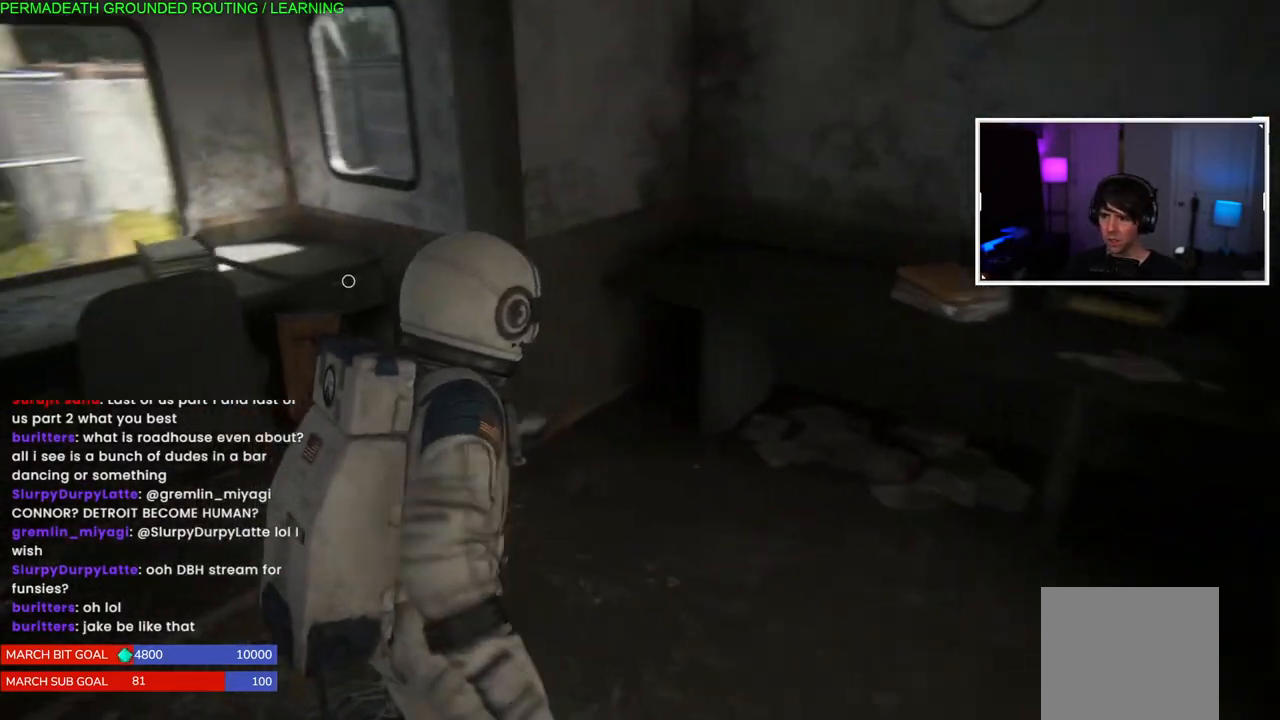
{"buttons": ["L1"], "left_stick": "down-left", "right_stick": "down-left", "events": [[67, "left_stick", "right"], [67, "right_stick", "down-left"], [183, "left_stick", "down-left"]]}
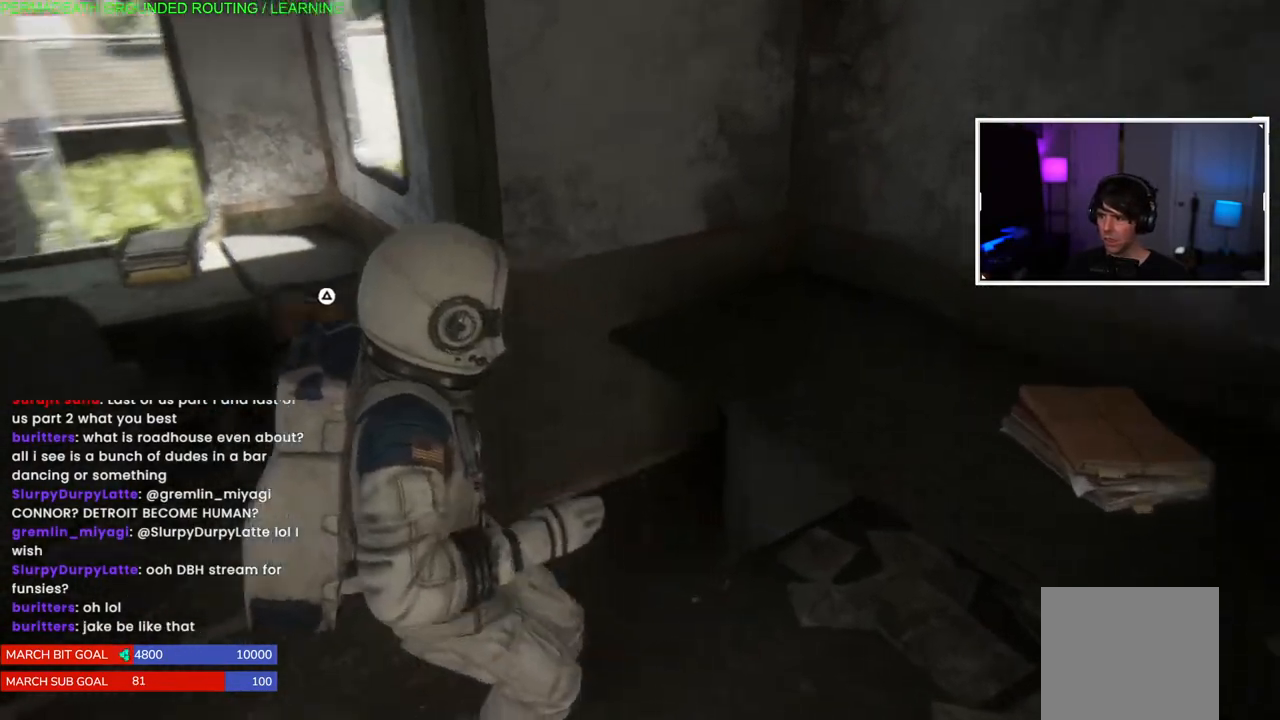
{"buttons": ["START"], "left_stick": "left", "right_stick": "center", "events": [[50, "left_stick", "left"], [100, "right_stick", "center"], [300, "L1", "up"], [433, "START", "down"]]}
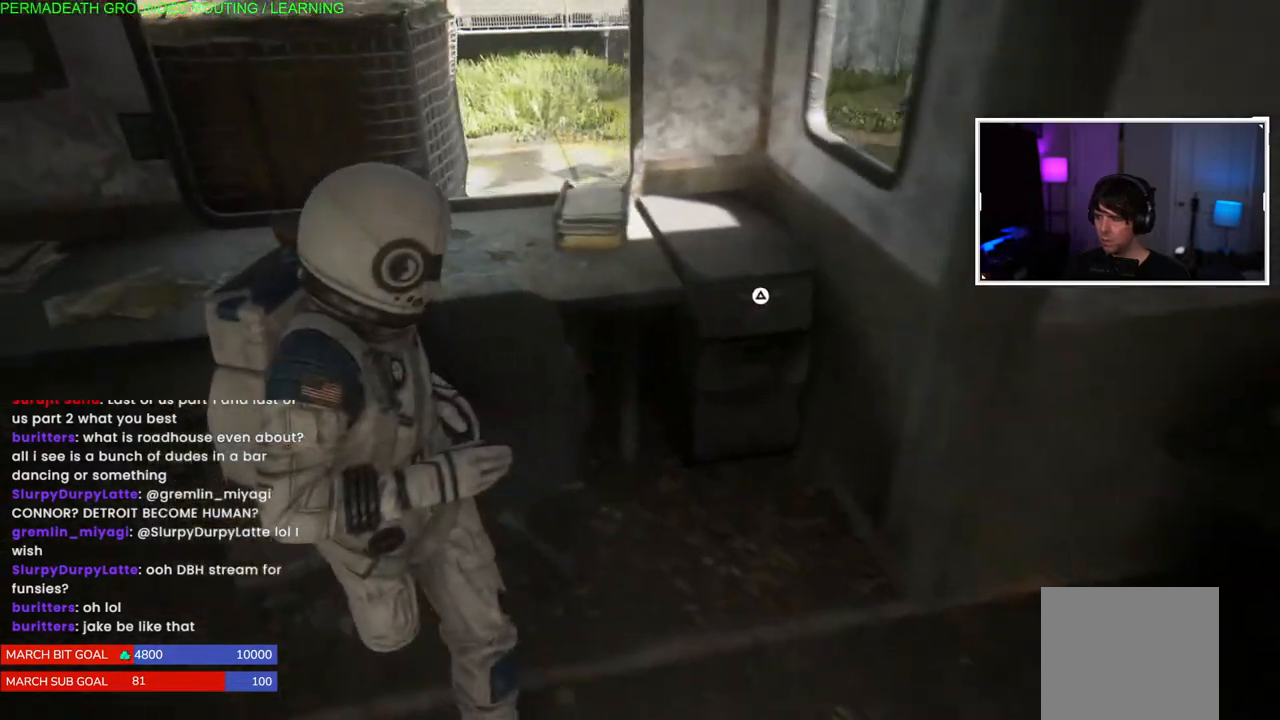
{"buttons": ["DPAD_DOWN"], "left_stick": "center", "right_stick": "center", "events": [[83, "START", "up"], [300, "left_stick", "center"], [467, "DPAD_DOWN", "down"]]}
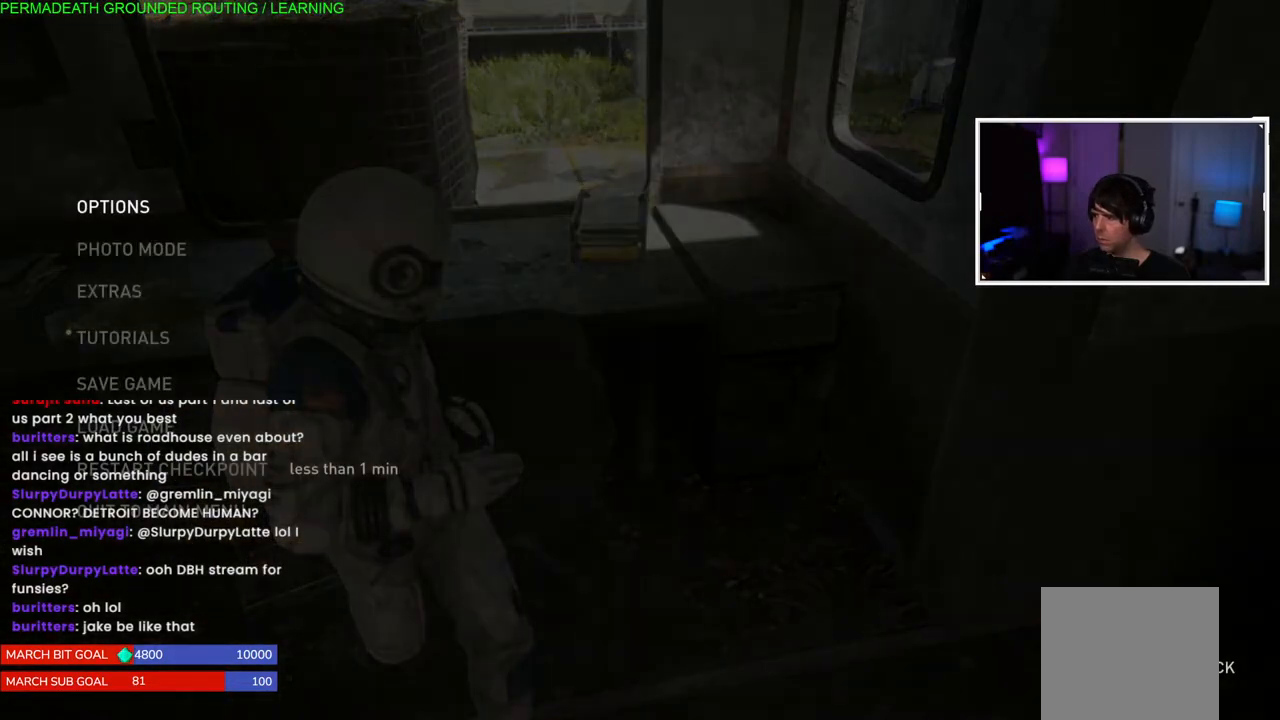
{"buttons": [], "left_stick": "center", "right_stick": "center", "events": [[67, "DPAD_DOWN", "up"], [150, "DPAD_DOWN", "down"], [233, "DPAD_DOWN", "up"], [333, "DPAD_DOWN", "down"], [433, "DPAD_DOWN", "up"]]}
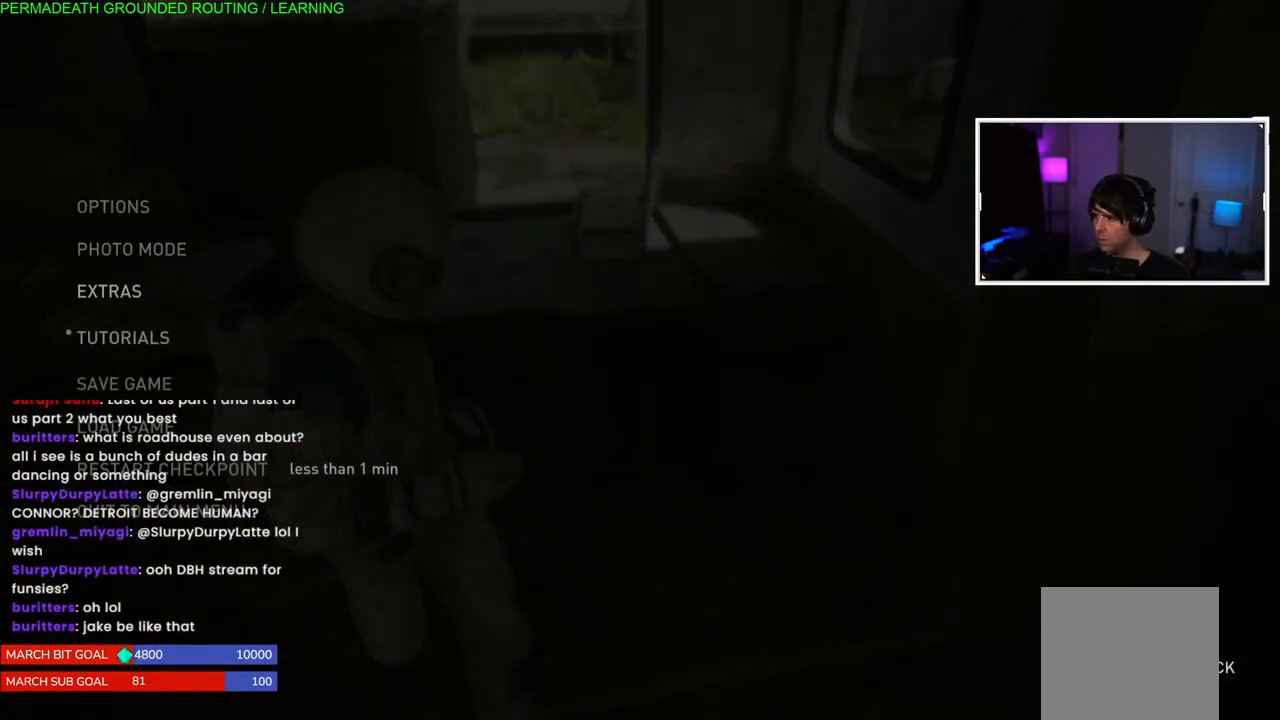
{"buttons": [], "left_stick": "center", "right_stick": "center", "events": [[233, "DPAD_DOWN", "down"], [350, "DPAD_DOWN", "up"]]}
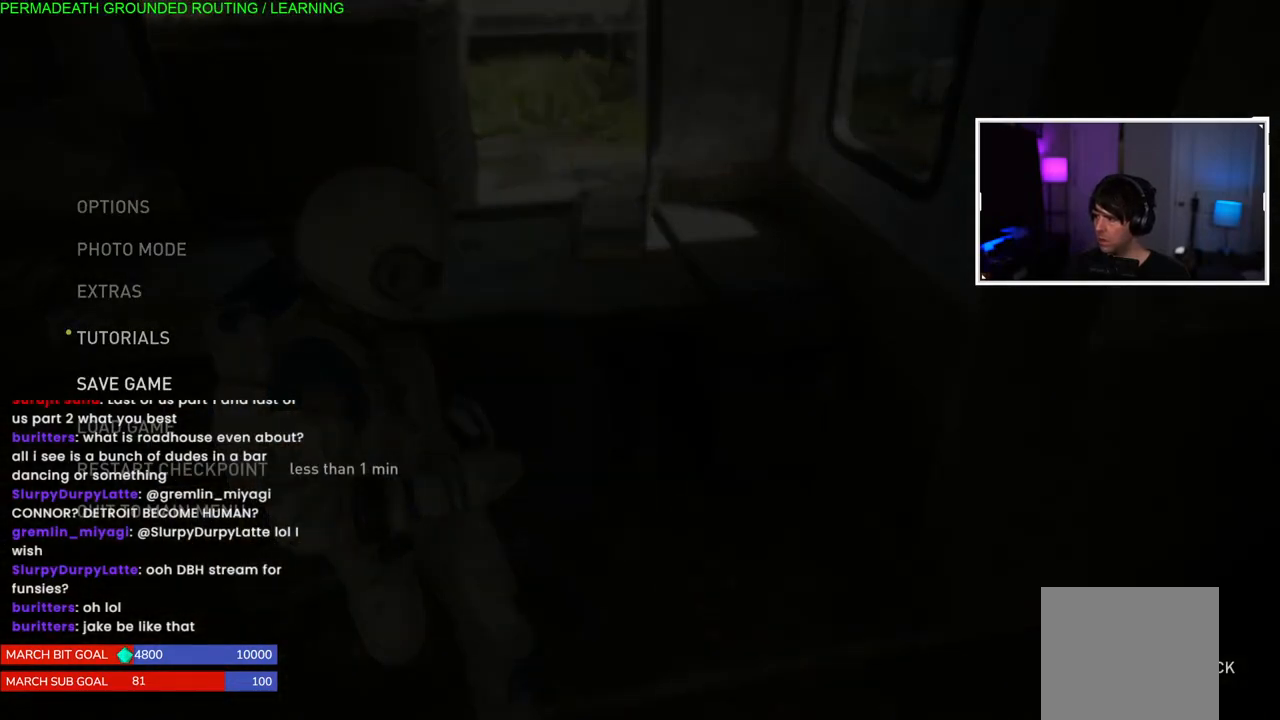
{"buttons": [], "left_stick": "center", "right_stick": "center", "events": []}
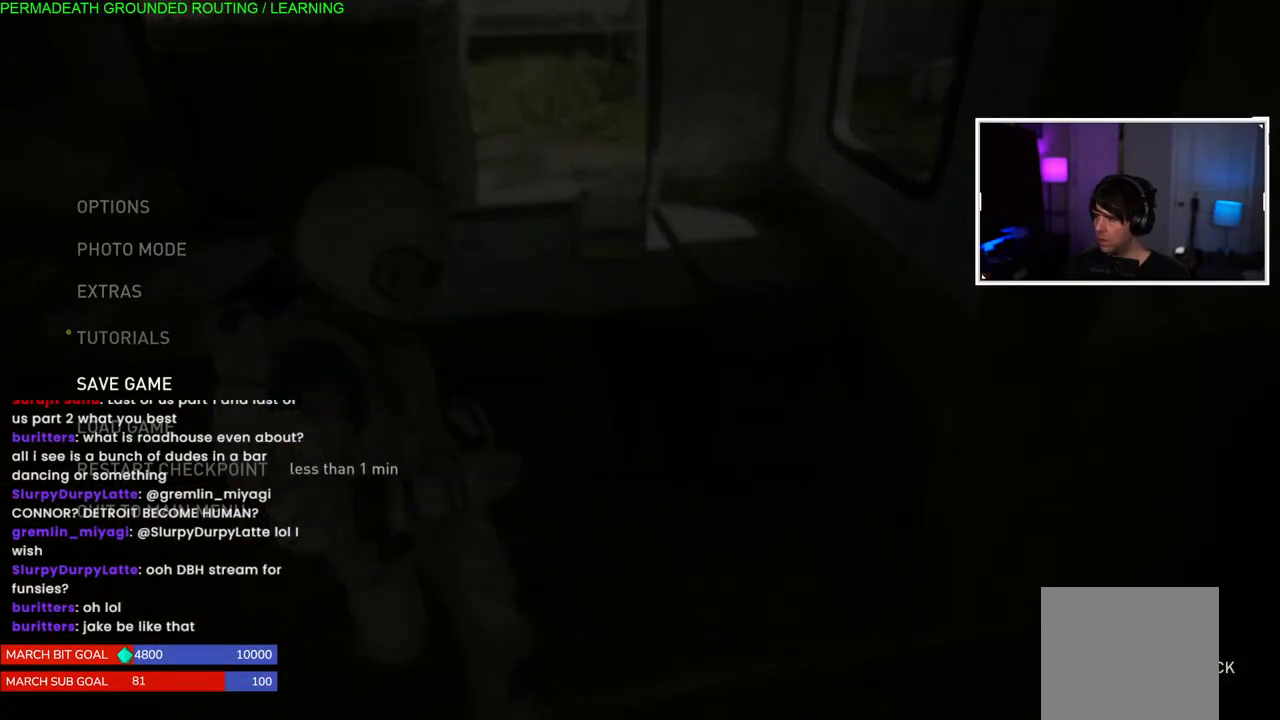
{"buttons": [], "left_stick": "center", "right_stick": "center", "events": []}
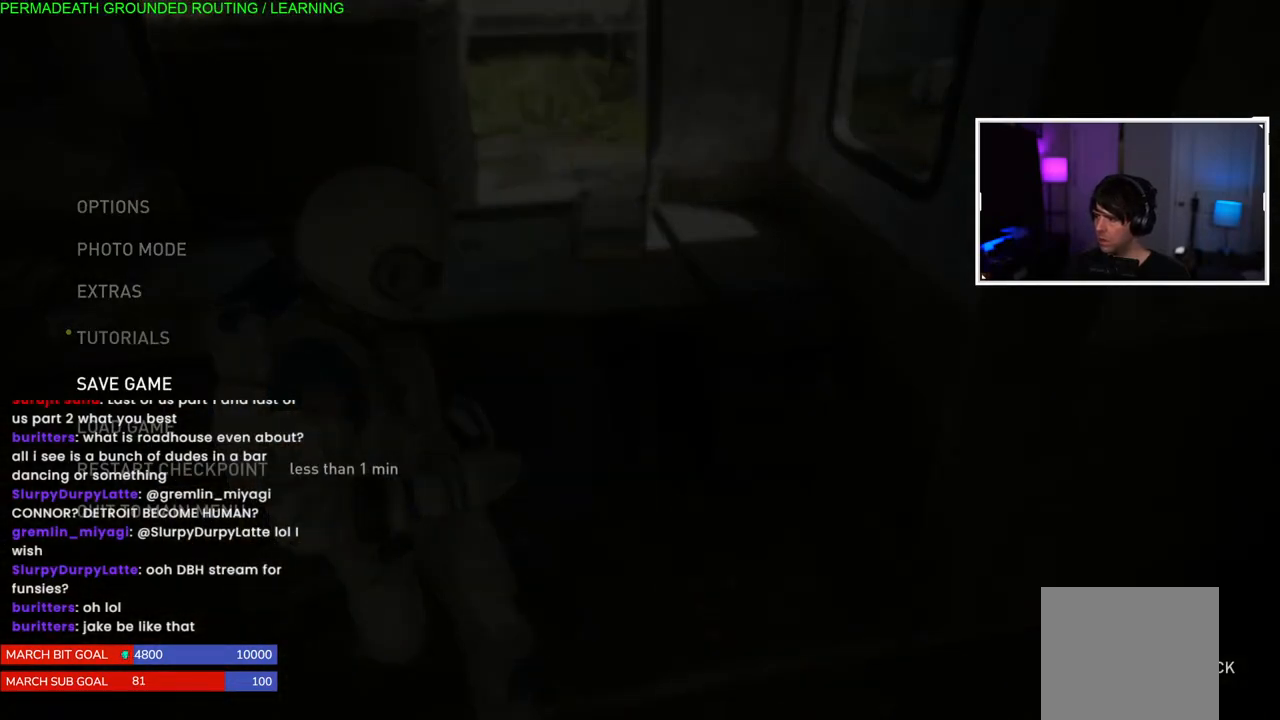
{"buttons": [], "left_stick": "center", "right_stick": "center", "events": []}
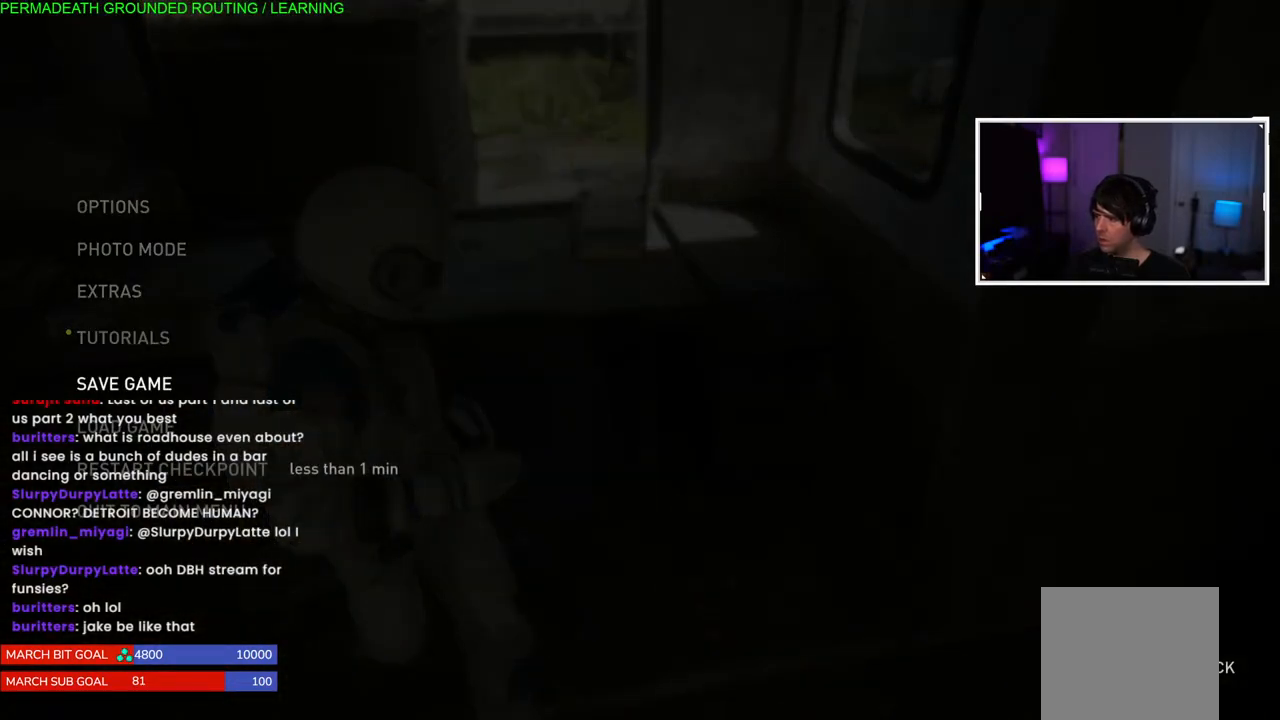
{"buttons": [], "left_stick": "center", "right_stick": "center", "events": []}
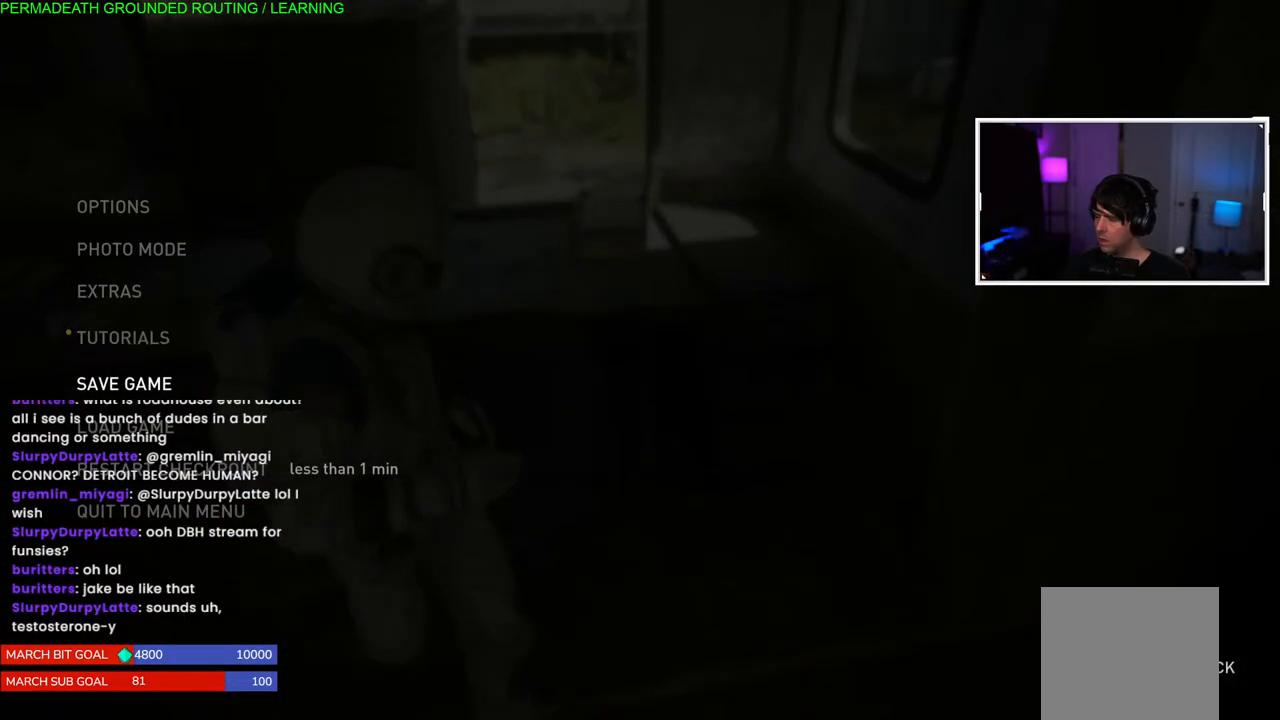
{"buttons": [], "left_stick": "center", "right_stick": "center", "events": []}
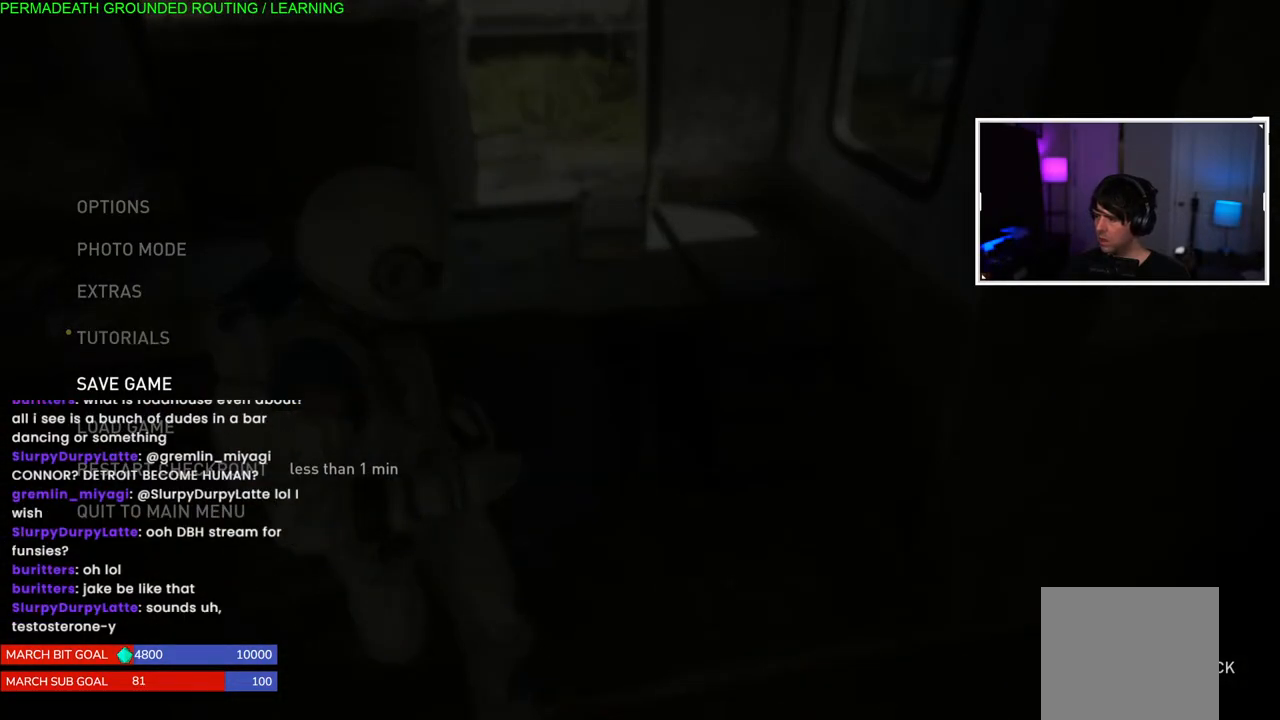
{"buttons": [], "left_stick": "center", "right_stick": "center", "events": [[33, "CROSS", "down"], [200, "CROSS", "up"]]}
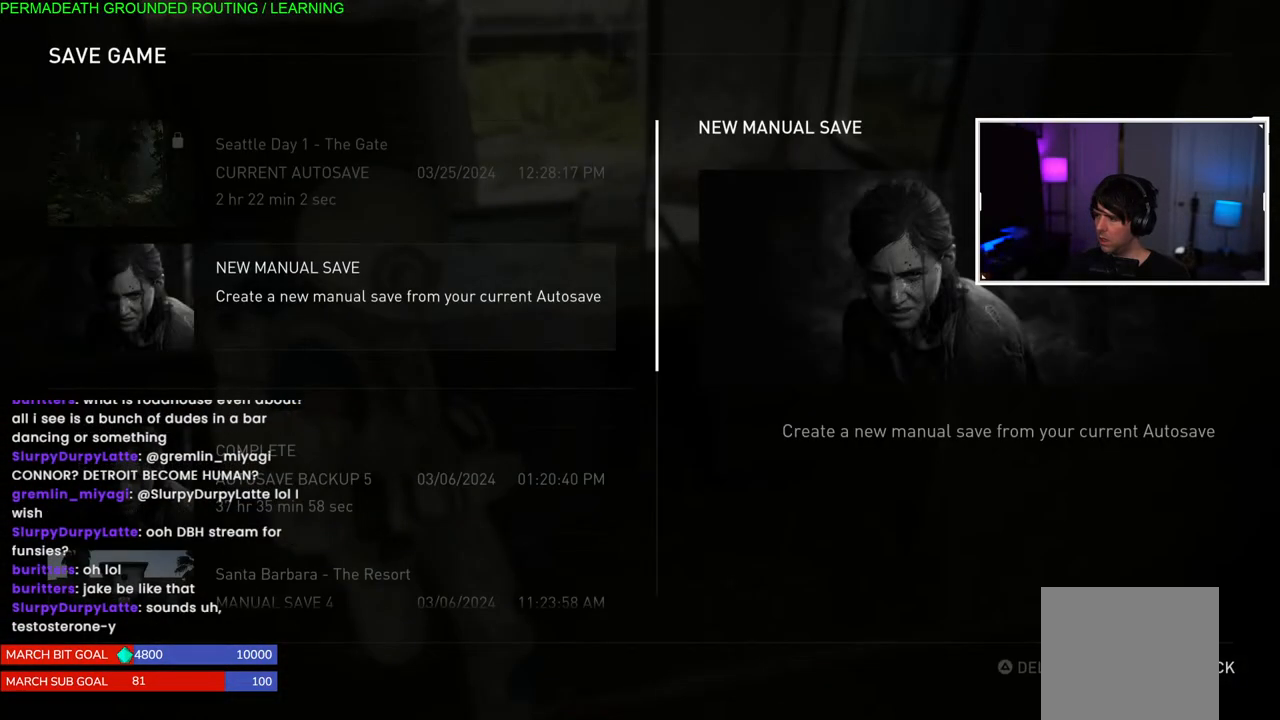
{"buttons": [], "left_stick": "center", "right_stick": "center", "events": [[317, "SQUARE", "down"], [467, "SQUARE", "up"]]}
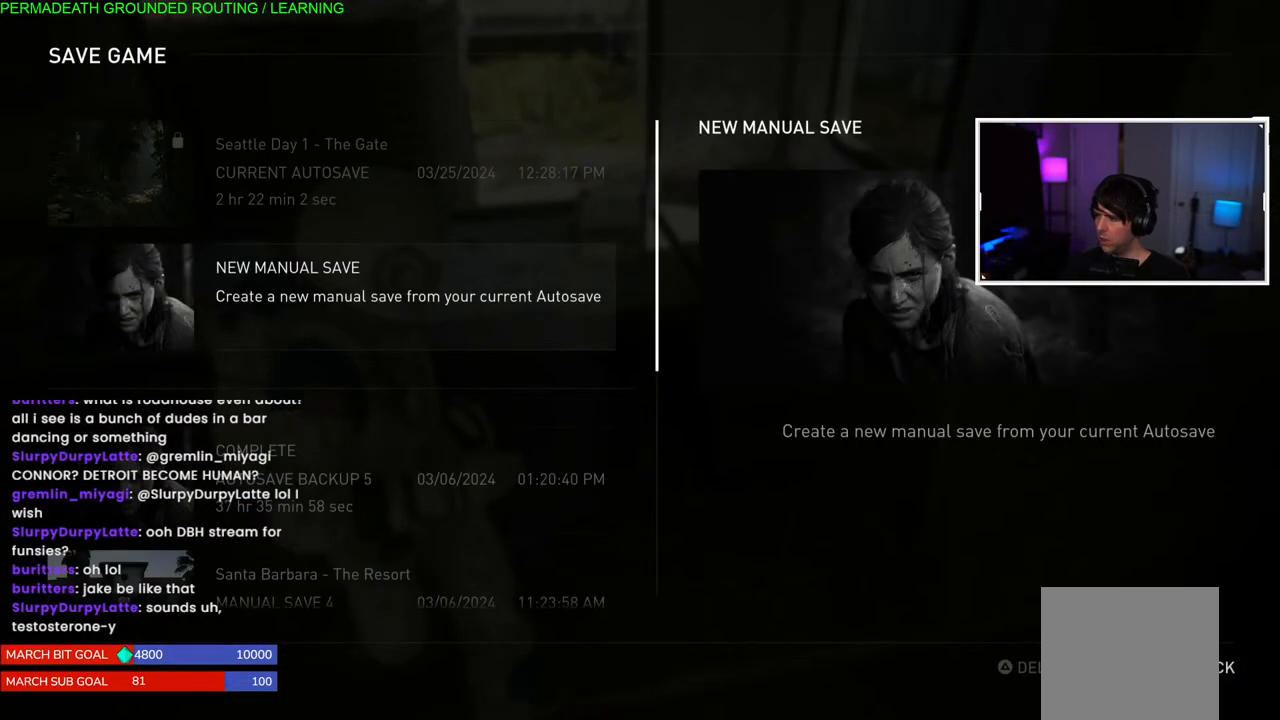
{"buttons": [], "left_stick": "center", "right_stick": "center", "events": [[200, "CIRCLE", "down"], [367, "CIRCLE", "up"]]}
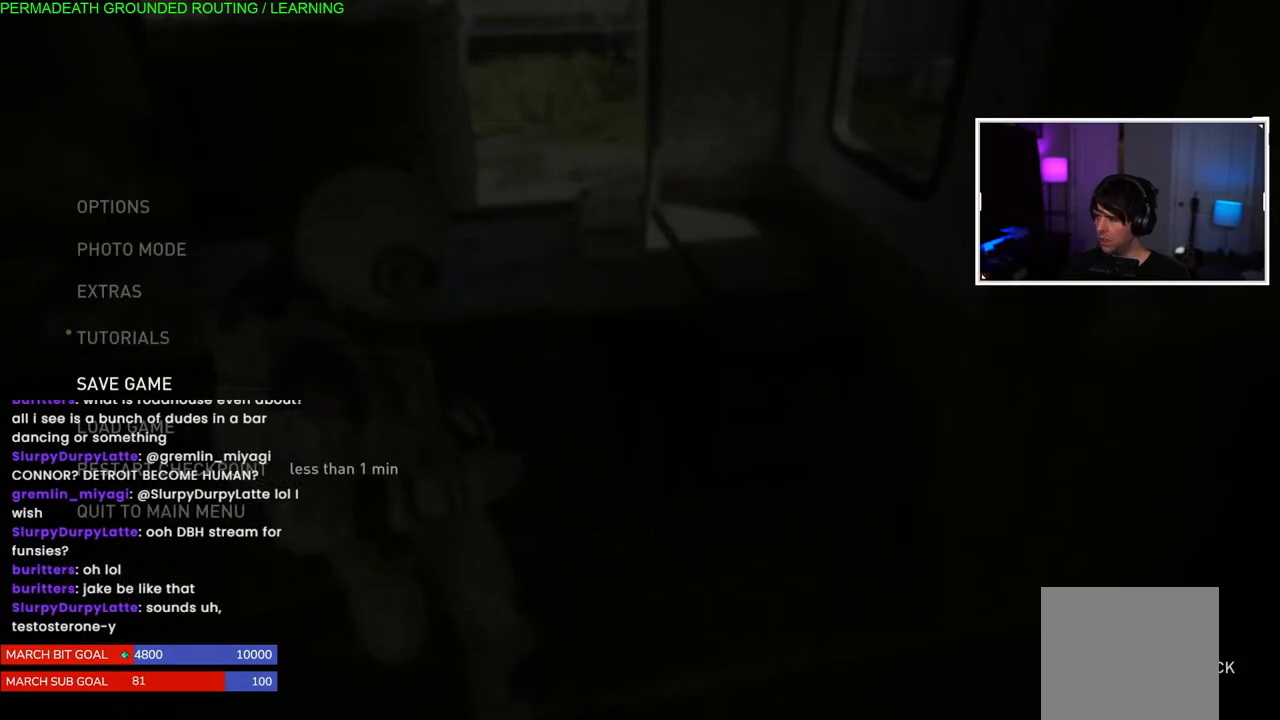
{"buttons": [], "left_stick": "center", "right_stick": "center", "events": [[317, "DPAD_DOWN", "down"], [467, "DPAD_DOWN", "up"]]}
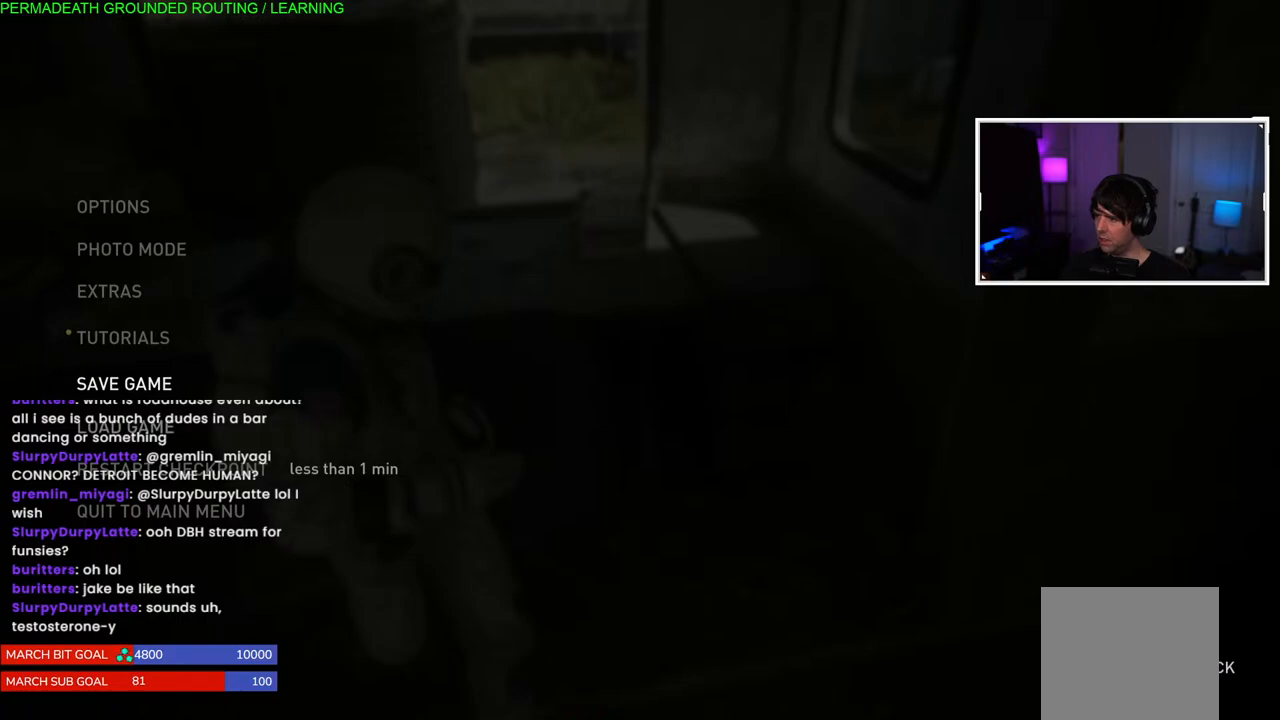
{"buttons": [], "left_stick": "center", "right_stick": "center", "events": [[33, "DPAD_DOWN", "down"], [133, "DPAD_DOWN", "up"], [200, "DPAD_DOWN", "down"], [333, "DPAD_DOWN", "up"]]}